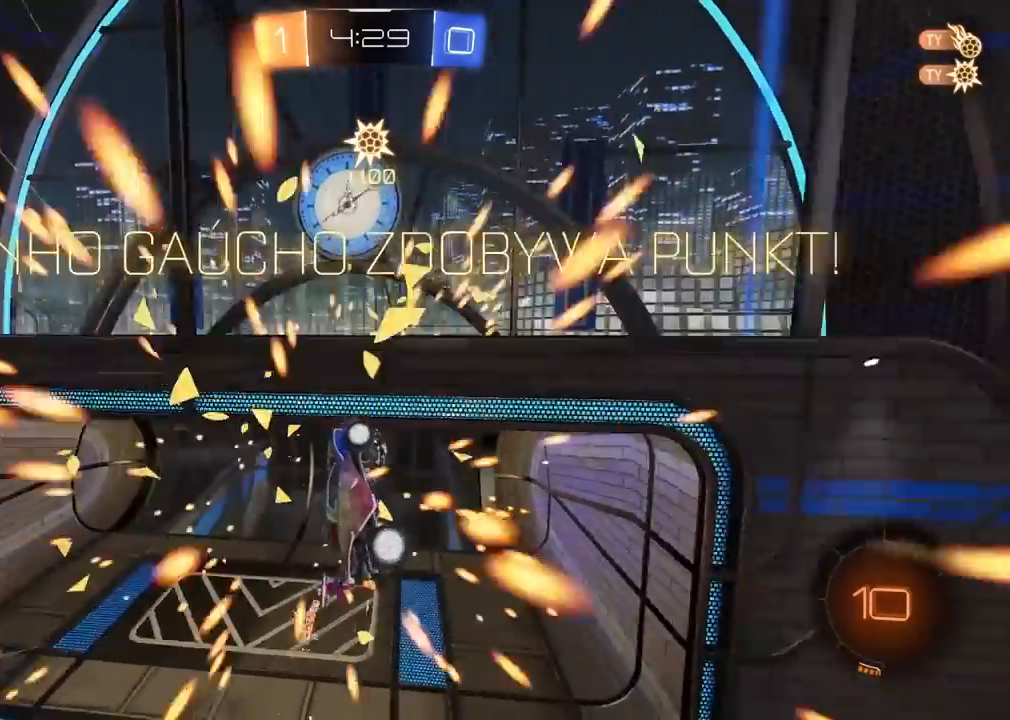
Gameplay with a controller (PlayStation layout); each line is a JSON object with the inputs held at the frame after it. "events" lists button and stick changes between this image and that frame as [ms after this image, input, new state], when the widget could be followed in between. Not read: L1 R1.
{"buttons": [], "left_stick": "center", "right_stick": "center", "events": []}
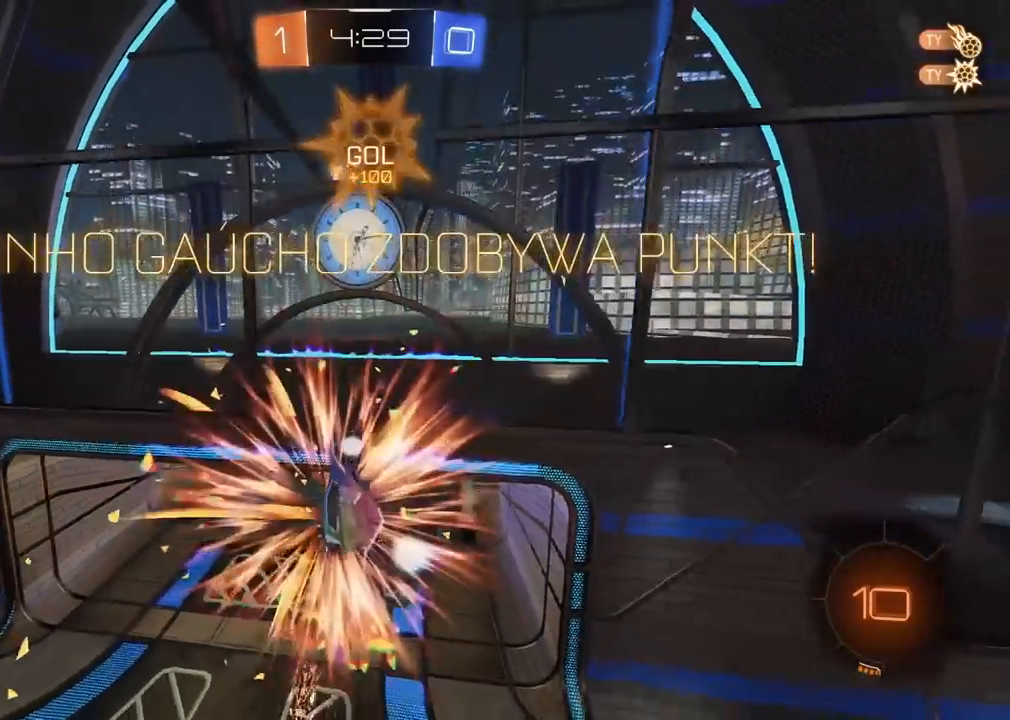
{"buttons": [], "left_stick": "center", "right_stick": "center", "events": []}
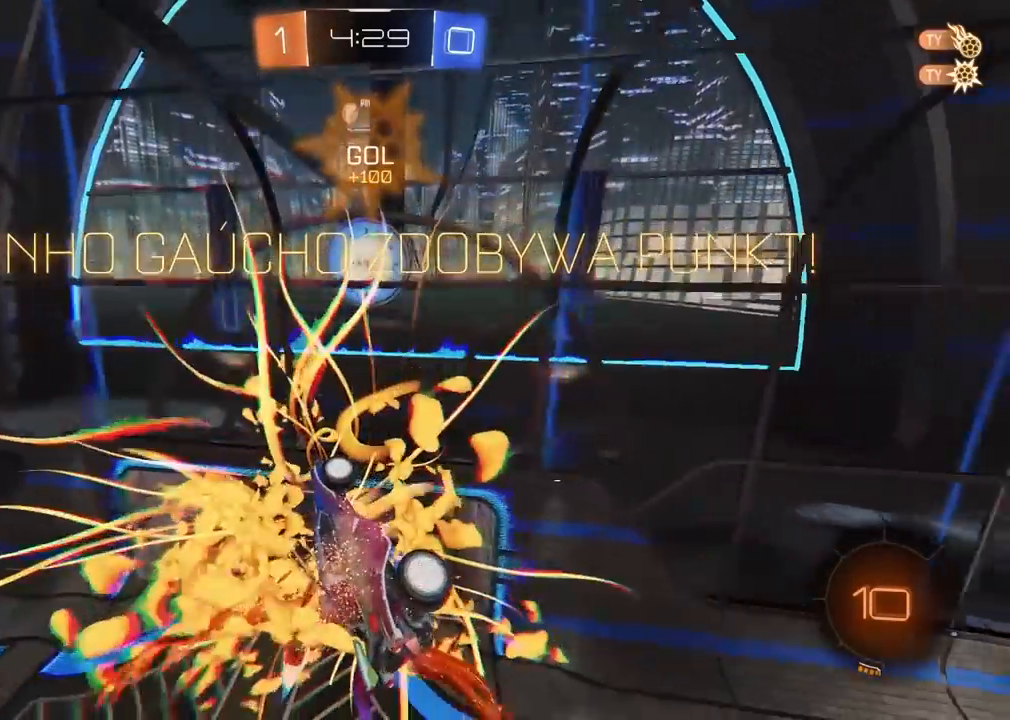
{"buttons": [], "left_stick": "center", "right_stick": "center", "events": []}
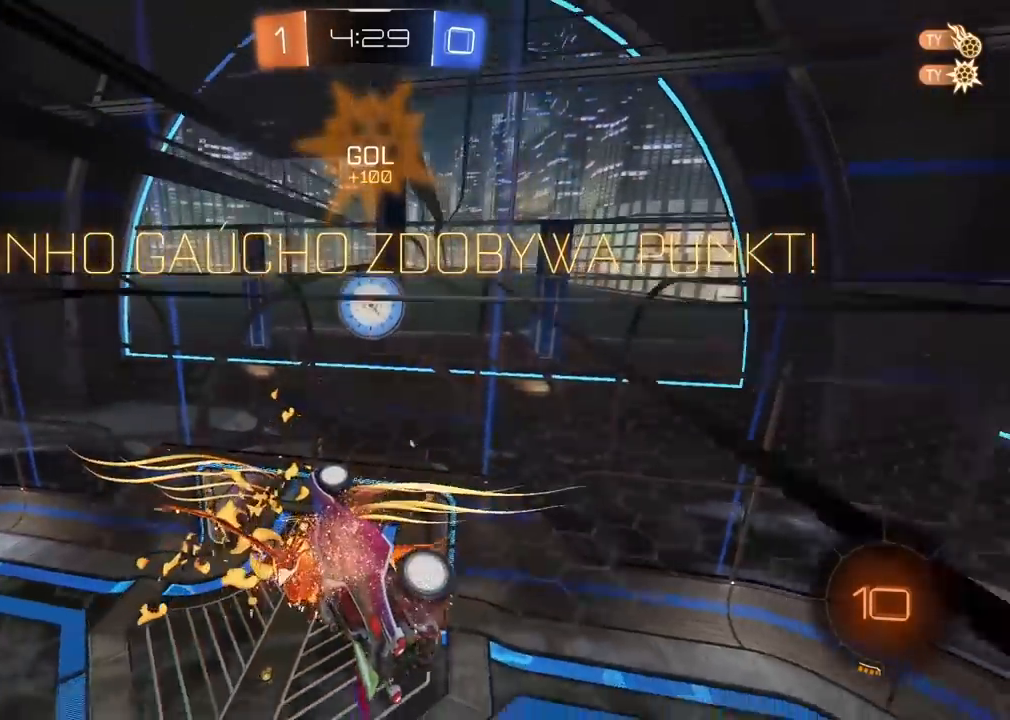
{"buttons": [], "left_stick": "center", "right_stick": "center", "events": []}
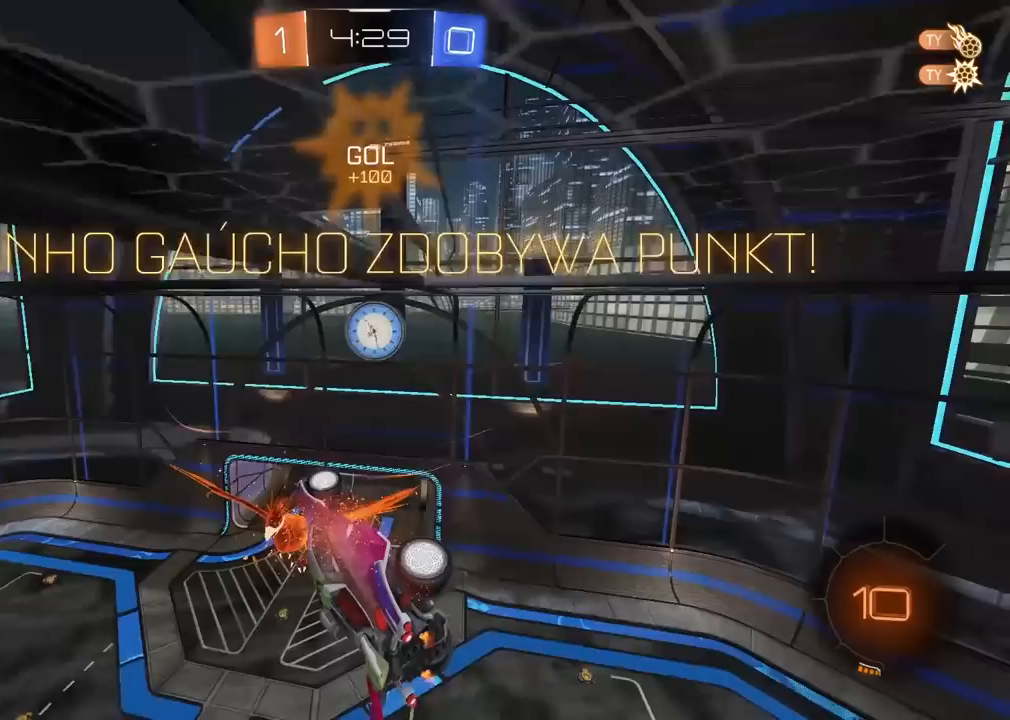
{"buttons": [], "left_stick": "center", "right_stick": "center", "events": []}
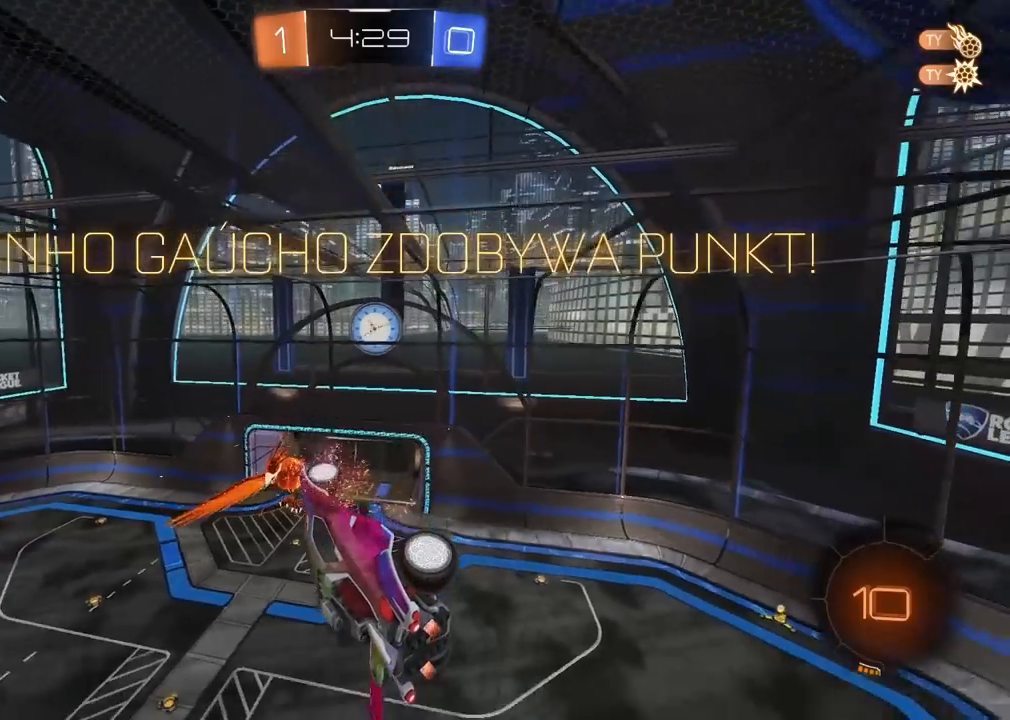
{"buttons": [], "left_stick": "center", "right_stick": "center", "events": []}
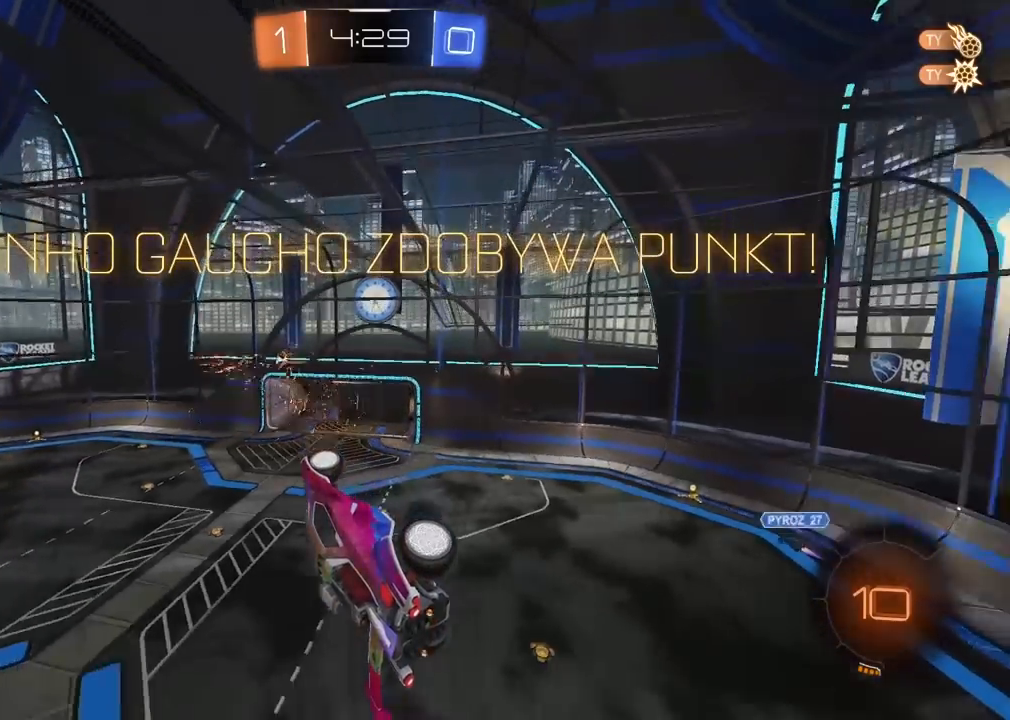
{"buttons": ["CROSS"], "left_stick": "center", "right_stick": "center", "events": [[17, "left_stick", "left"], [67, "left_stick", "center"], [217, "CROSS", "down"], [350, "CROSS", "up"], [467, "CROSS", "down"]]}
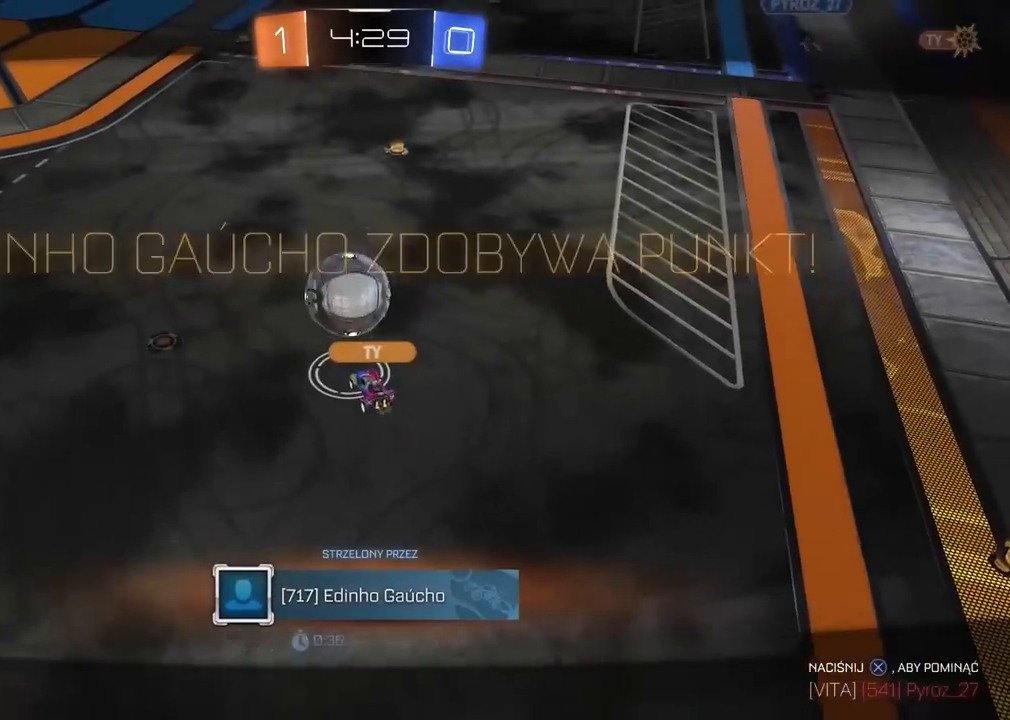
{"buttons": ["CROSS"], "left_stick": "center", "right_stick": "center", "events": [[67, "CROSS", "up"], [133, "CROSS", "down"], [233, "CROSS", "up"], [317, "CROSS", "down"], [400, "CROSS", "up"], [483, "CROSS", "down"]]}
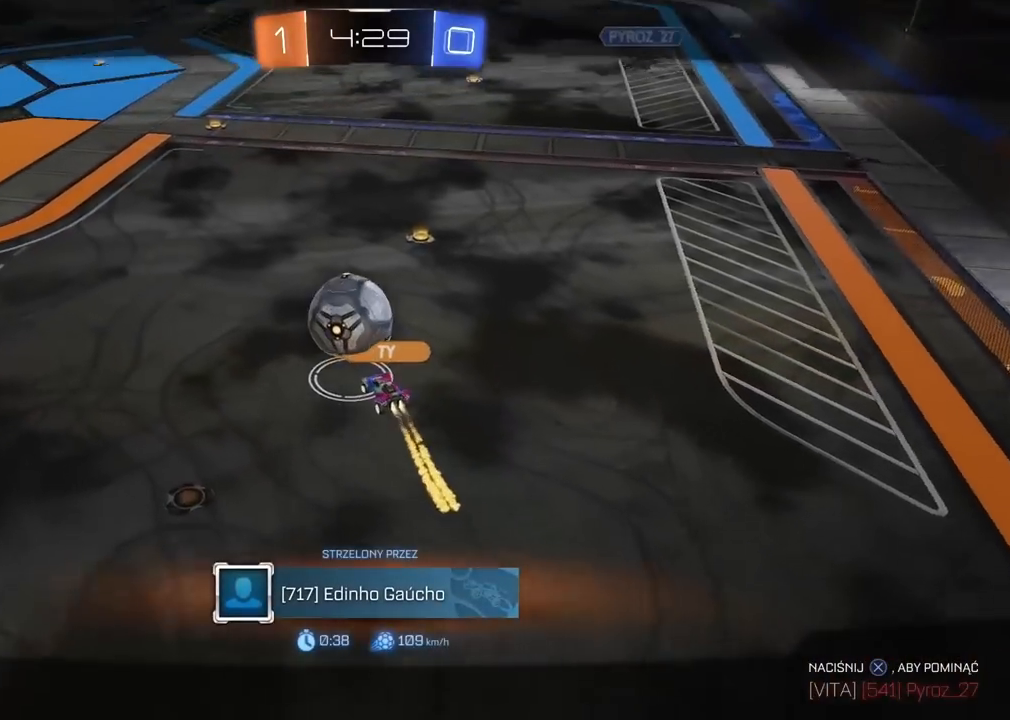
{"buttons": [], "left_stick": "center", "right_stick": "center", "events": [[67, "CROSS", "up"], [150, "CROSS", "down"], [267, "CROSS", "up"], [333, "CROSS", "down"], [350, "CROSS", "up"]]}
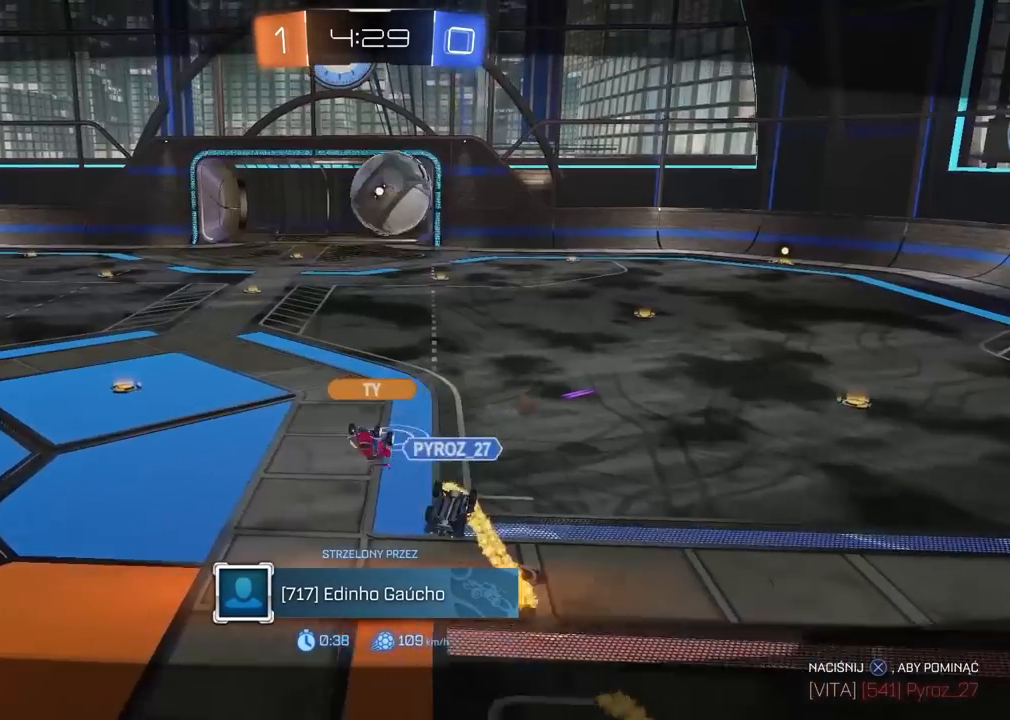
{"buttons": [], "left_stick": "center", "right_stick": "center", "events": []}
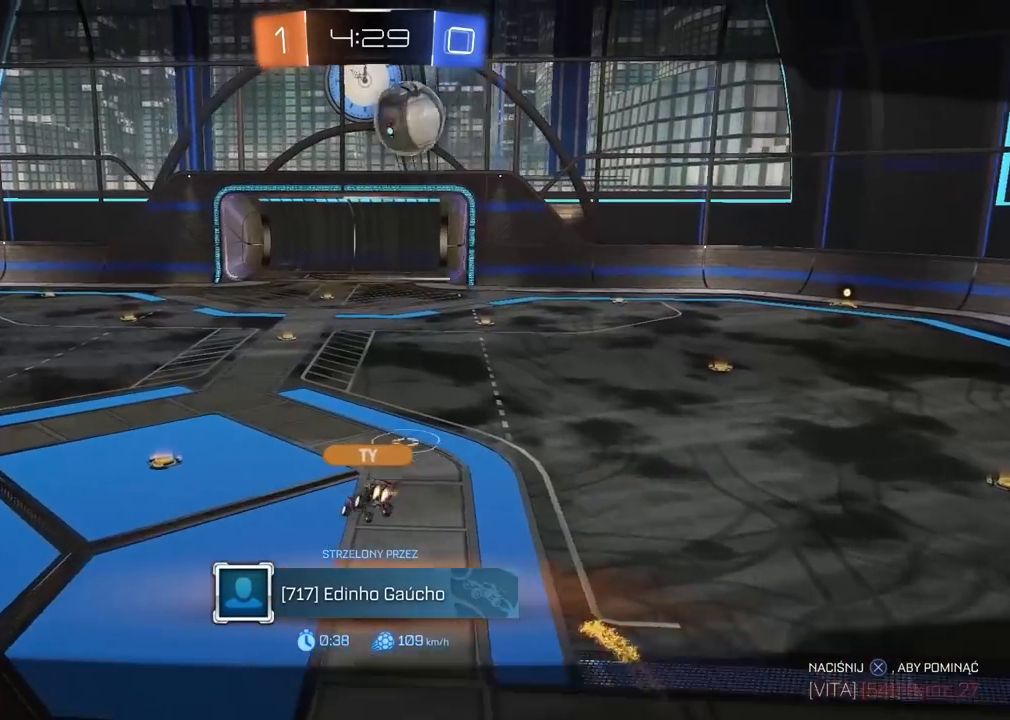
{"buttons": ["CROSS"], "left_stick": "center", "right_stick": "center", "events": [[17, "CROSS", "down"], [150, "CROSS", "up"], [200, "CROSS", "down"], [317, "CROSS", "up"], [383, "CROSS", "down"]]}
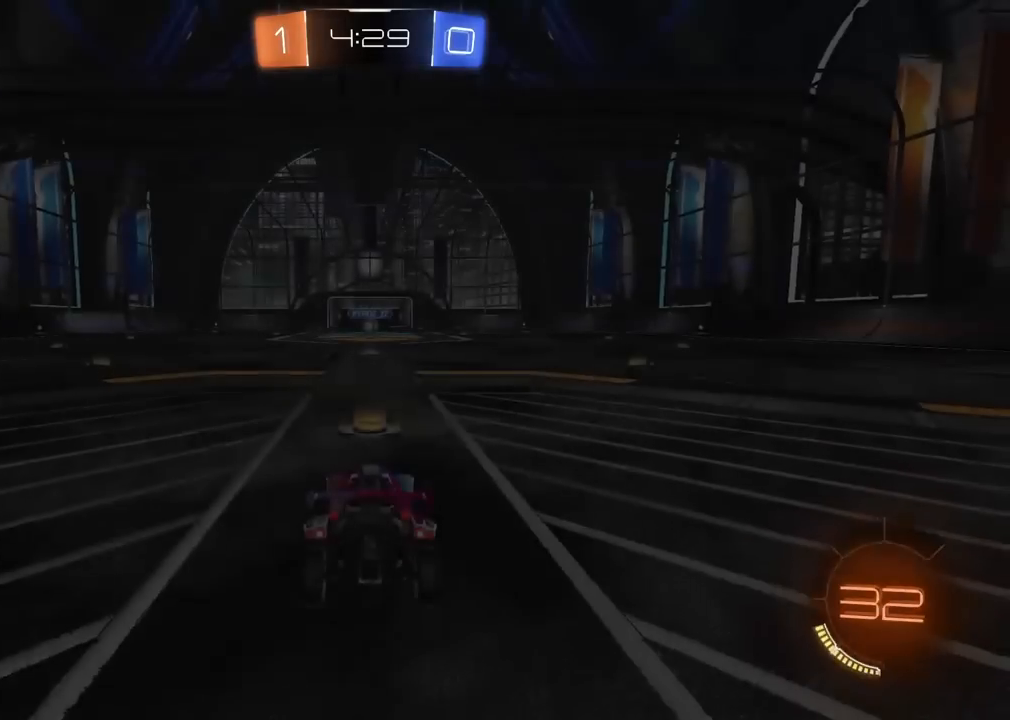
{"buttons": [], "left_stick": "center", "right_stick": "center", "events": [[17, "CROSS", "up"], [67, "CROSS", "down"], [183, "CROSS", "up"]]}
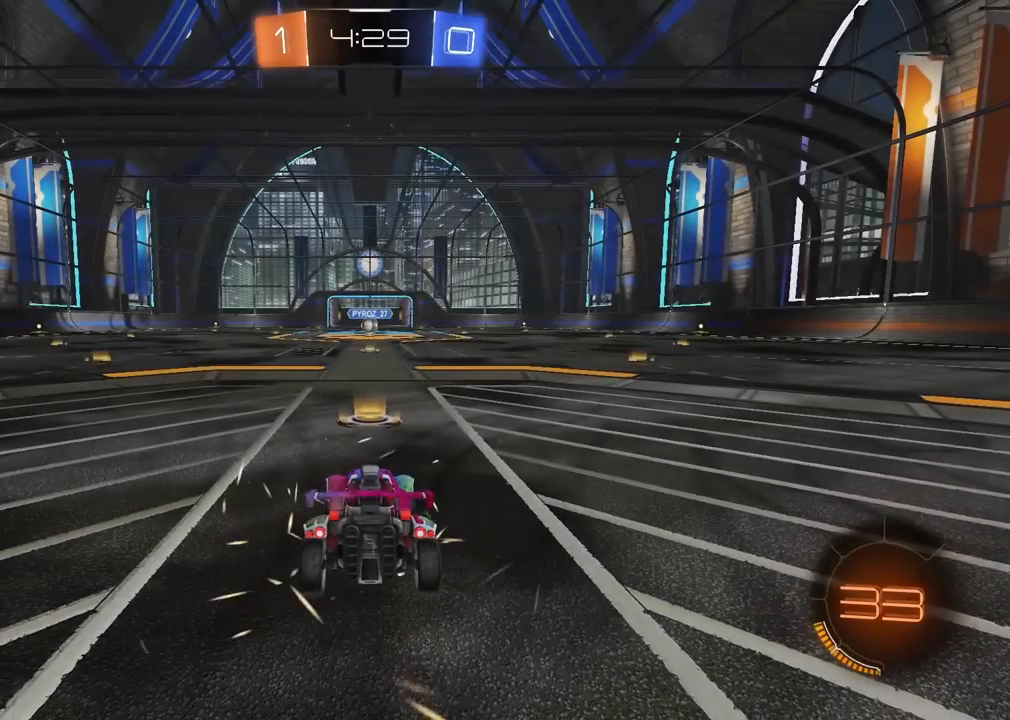
{"buttons": [], "left_stick": "center", "right_stick": "center", "events": []}
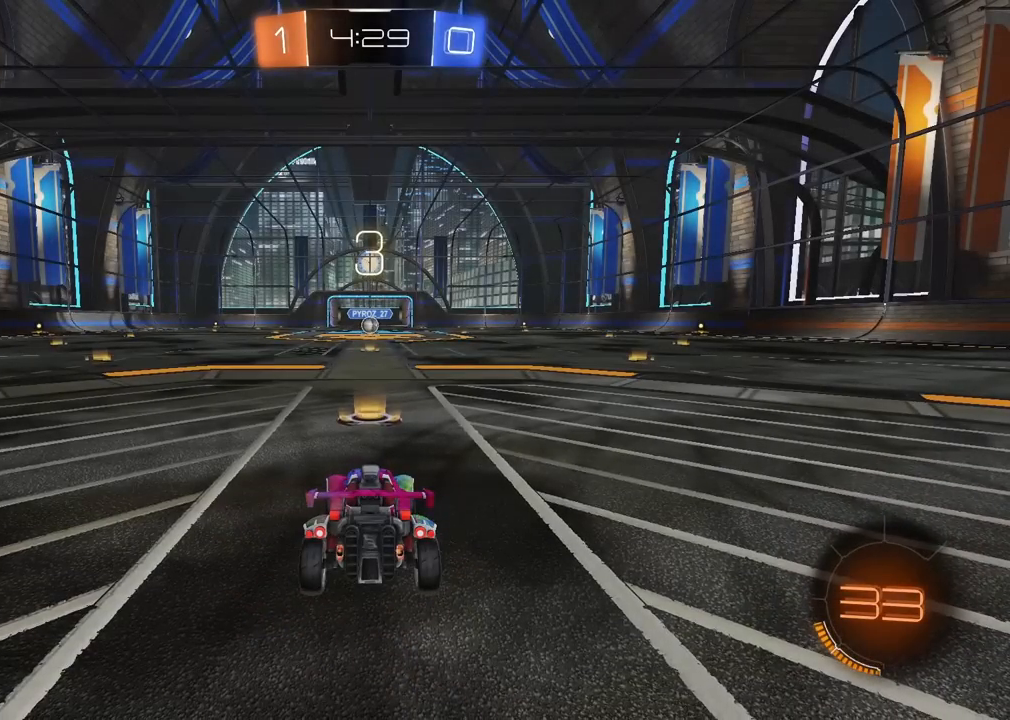
{"buttons": [], "left_stick": "center", "right_stick": "center", "events": []}
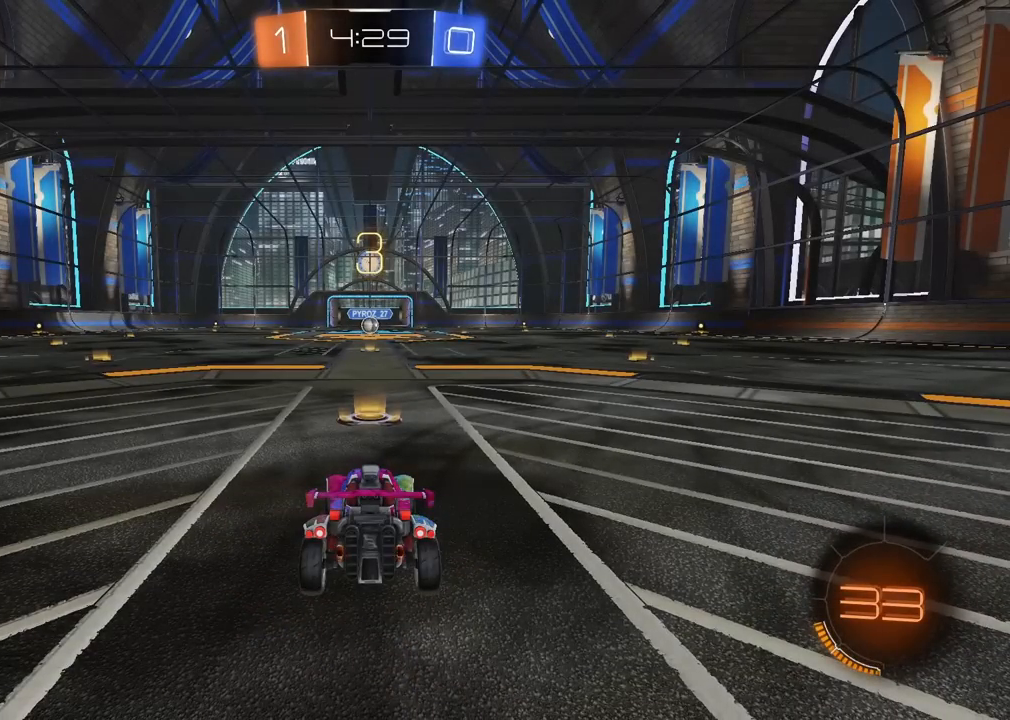
{"buttons": [], "left_stick": "center", "right_stick": "center", "events": []}
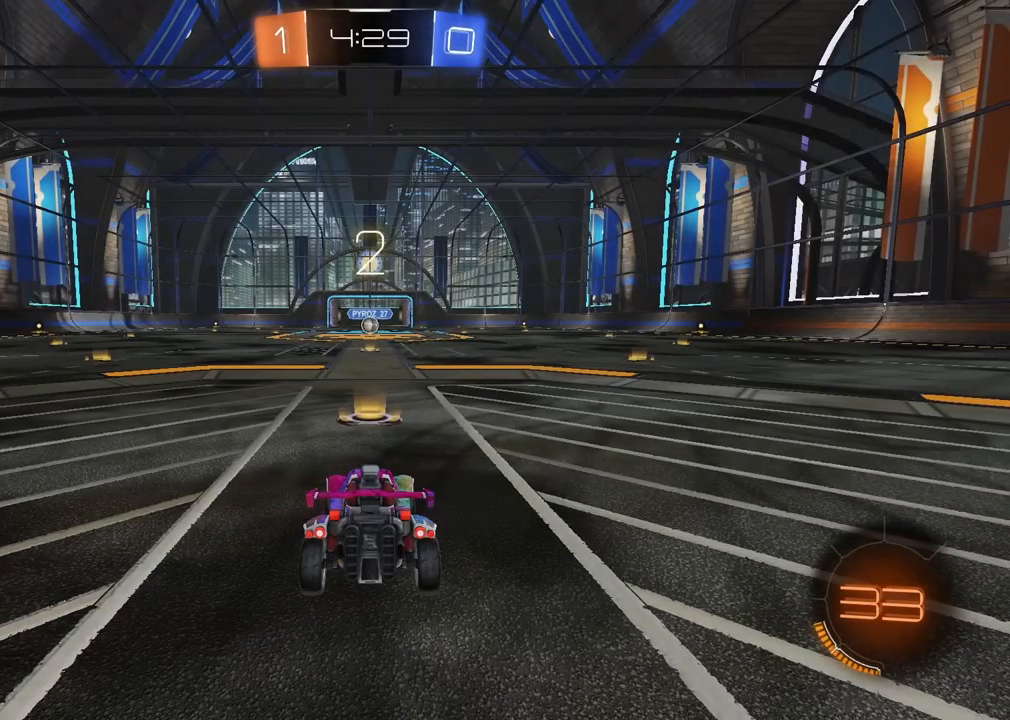
{"buttons": [], "left_stick": "center", "right_stick": "center", "events": []}
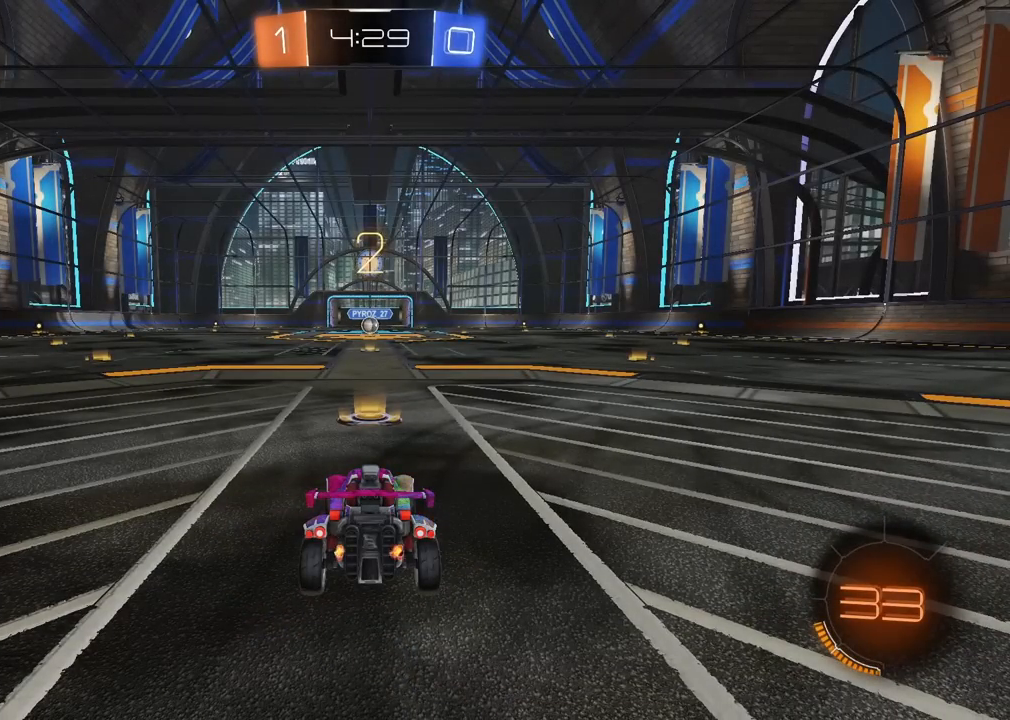
{"buttons": ["SELECT"], "left_stick": "center", "right_stick": "center", "events": [[250, "SELECT", "down"]]}
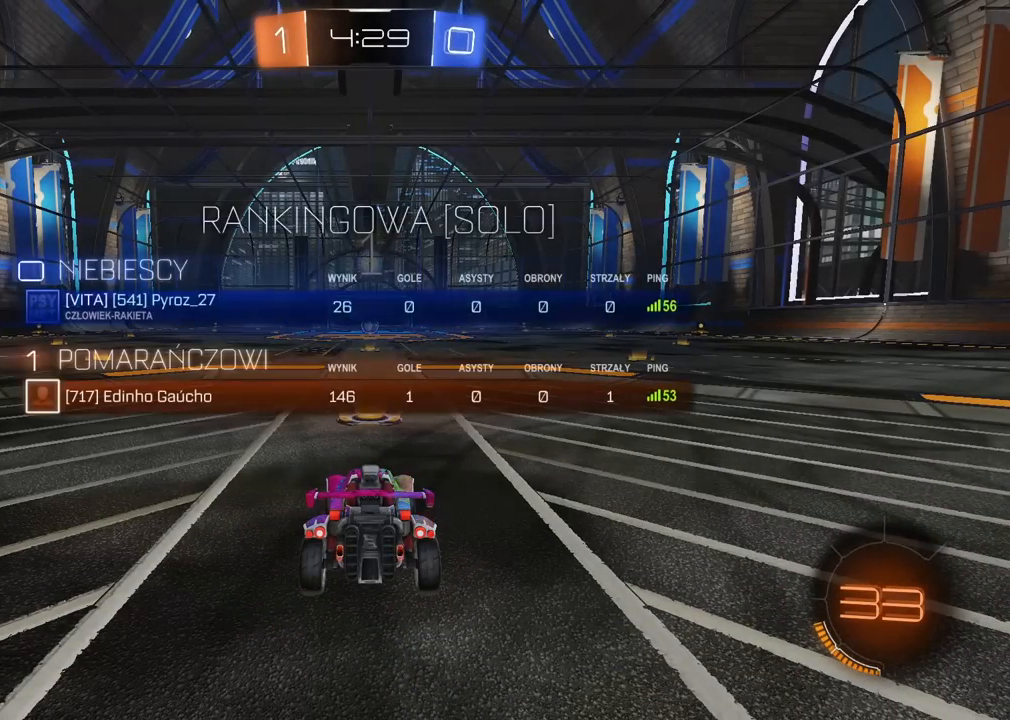
{"buttons": ["R2"], "left_stick": "center", "right_stick": "center", "events": [[367, "R2", "down"], [450, "SELECT", "up"]]}
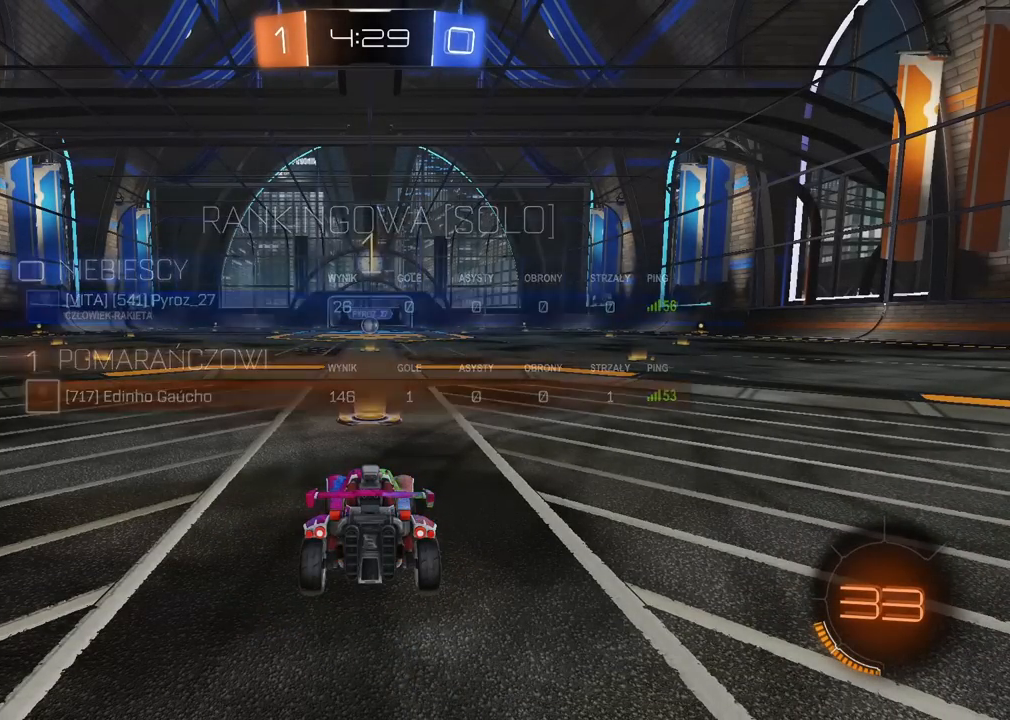
{"buttons": ["R2"], "left_stick": "center", "right_stick": "center", "events": []}
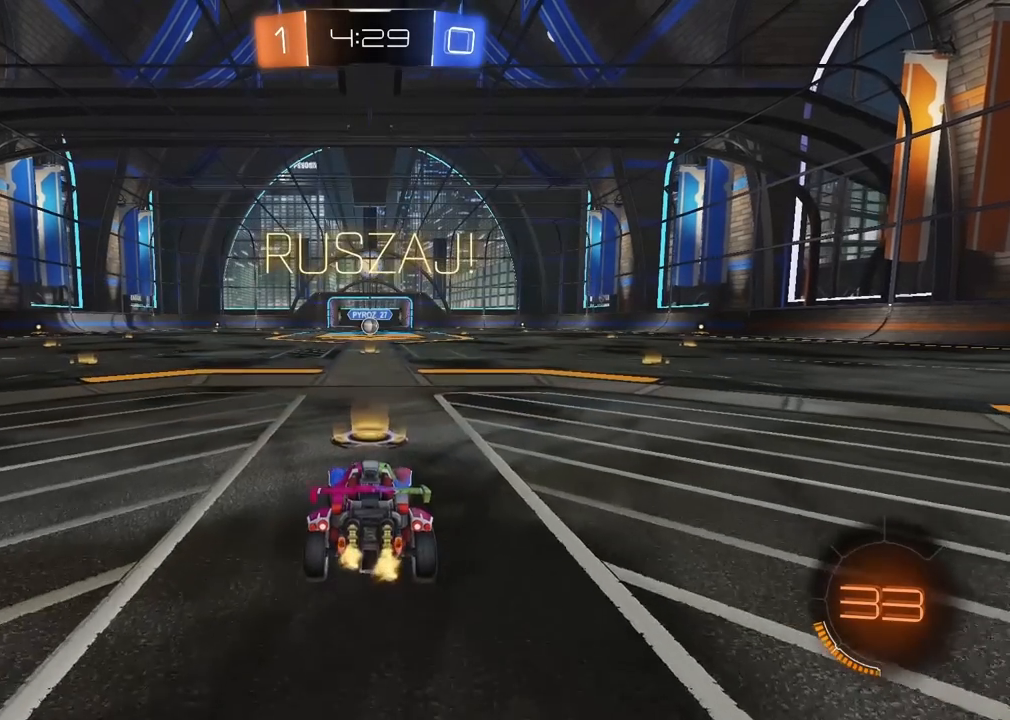
{"buttons": ["L2", "R2"], "left_stick": "center", "right_stick": "center", "events": [[33, "L2", "down"], [83, "R2", "up"], [500, "R2", "down"]]}
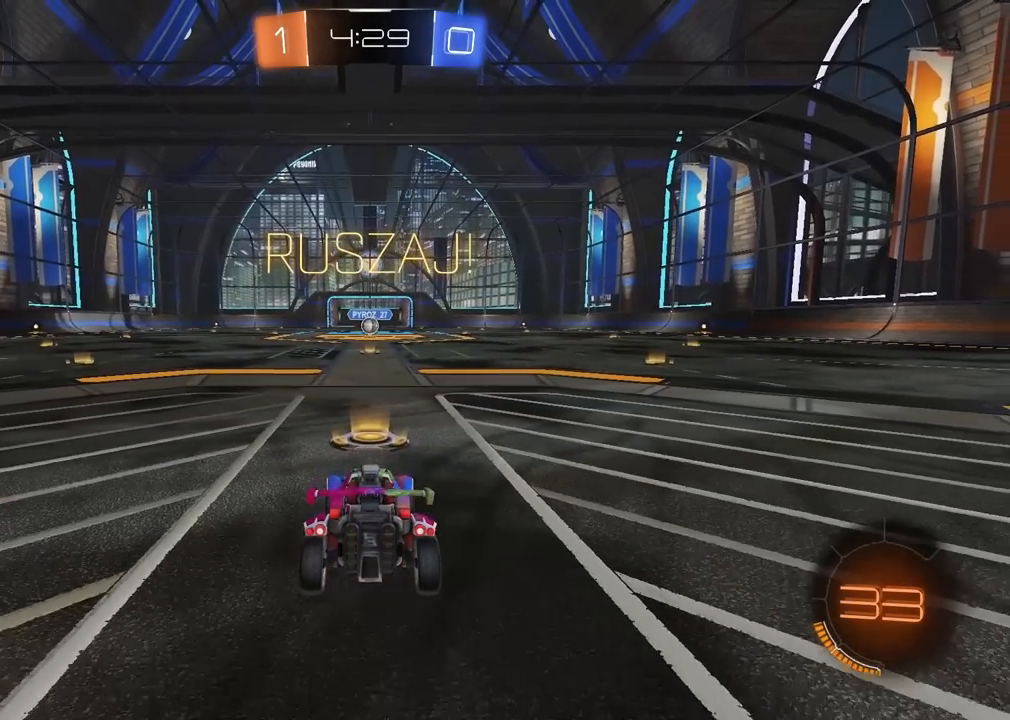
{"buttons": ["R2"], "left_stick": "center", "right_stick": "center", "events": [[17, "L2", "up"]]}
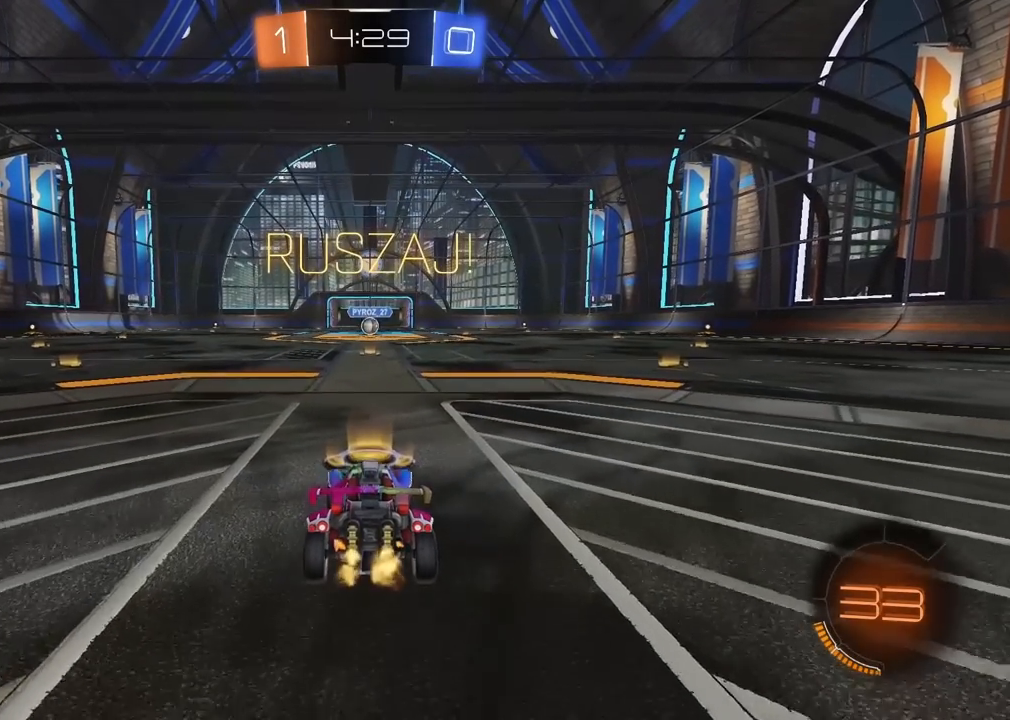
{"buttons": ["L2"], "left_stick": "center", "right_stick": "center", "events": [[33, "L2", "down"], [100, "R2", "up"]]}
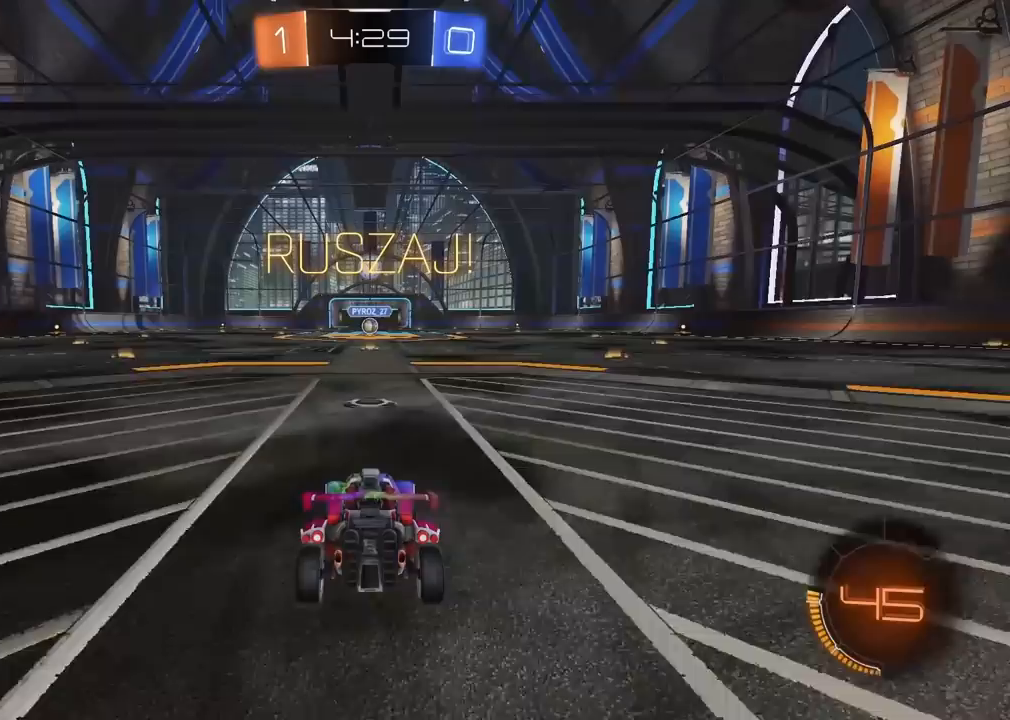
{"buttons": [], "left_stick": "center", "right_stick": "center", "events": [[417, "L2", "up"]]}
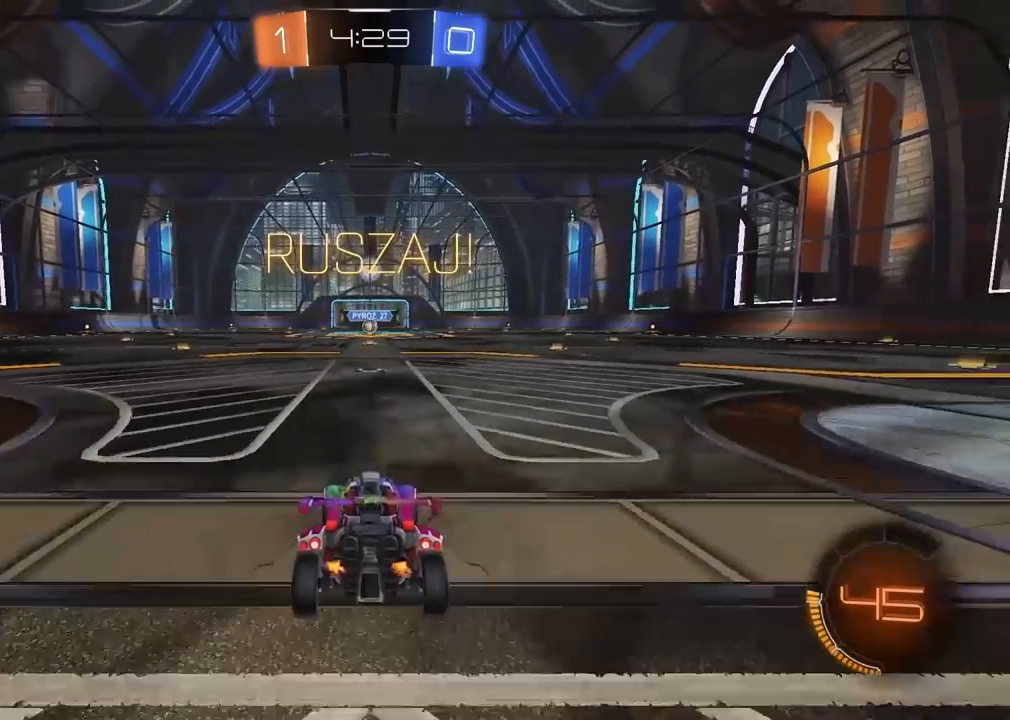
{"buttons": [], "left_stick": "center", "right_stick": "center", "events": [[50, "R2", "down"], [467, "R2", "up"]]}
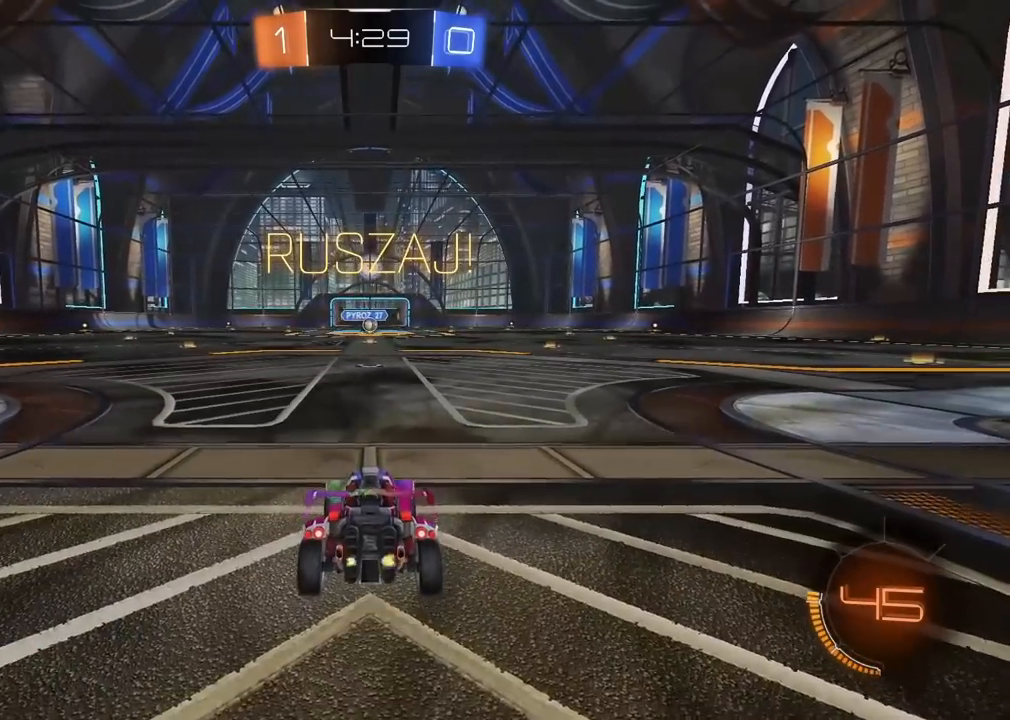
{"buttons": [], "left_stick": "left", "right_stick": "center", "events": [[233, "R2", "down"], [250, "R2", "up"], [417, "left_stick", "left"]]}
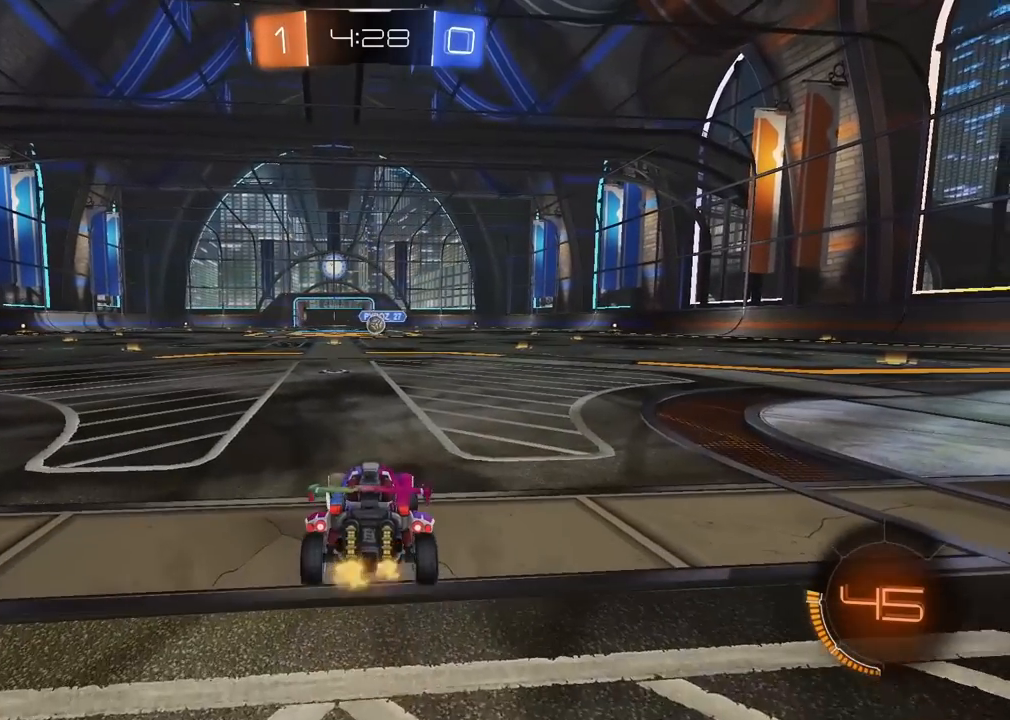
{"buttons": [], "left_stick": "left", "right_stick": "center", "events": [[33, "left_stick", "center"], [150, "left_stick", "left"], [267, "left_stick", "center"], [483, "left_stick", "left"]]}
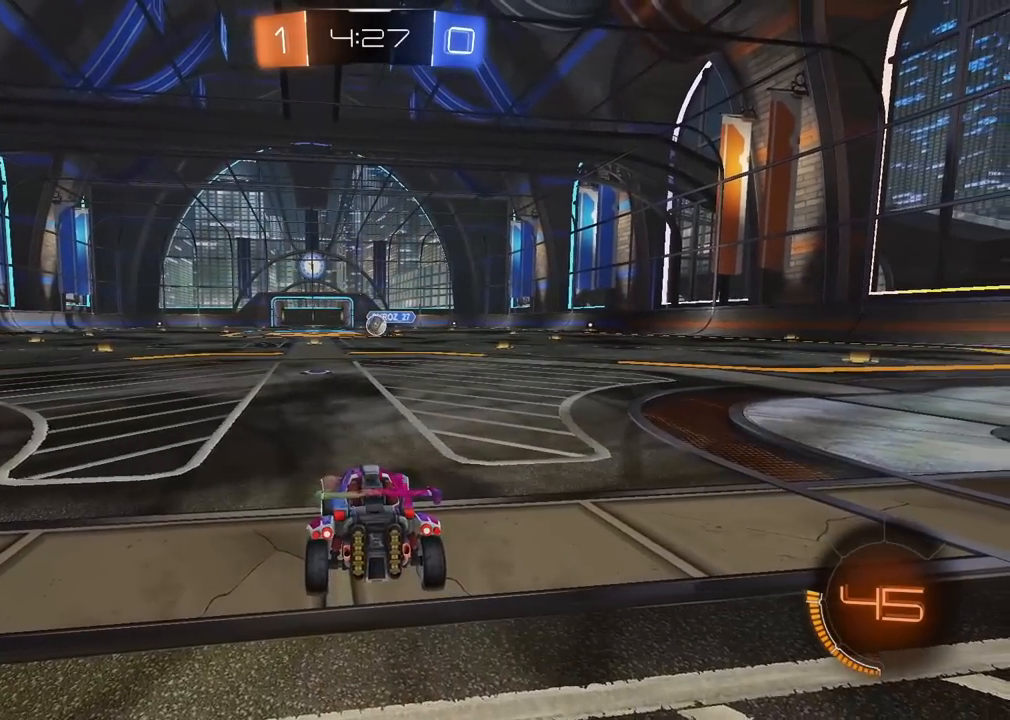
{"buttons": ["R2"], "left_stick": "left", "right_stick": "center", "events": [[83, "left_stick", "center"], [150, "R2", "down"], [267, "R2", "up"], [267, "left_stick", "left"], [417, "R2", "down"]]}
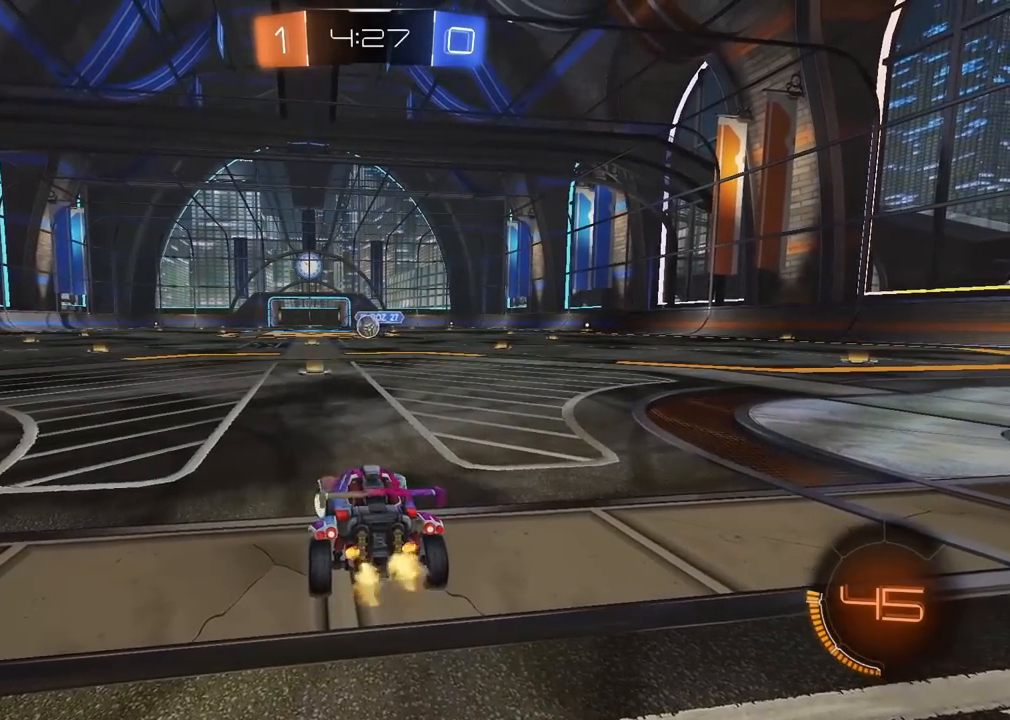
{"buttons": ["R2"], "left_stick": "center", "right_stick": "center", "events": [[183, "left_stick", "center"], [250, "R2", "up"], [300, "left_stick", "left"], [383, "R2", "down"], [467, "left_stick", "center"]]}
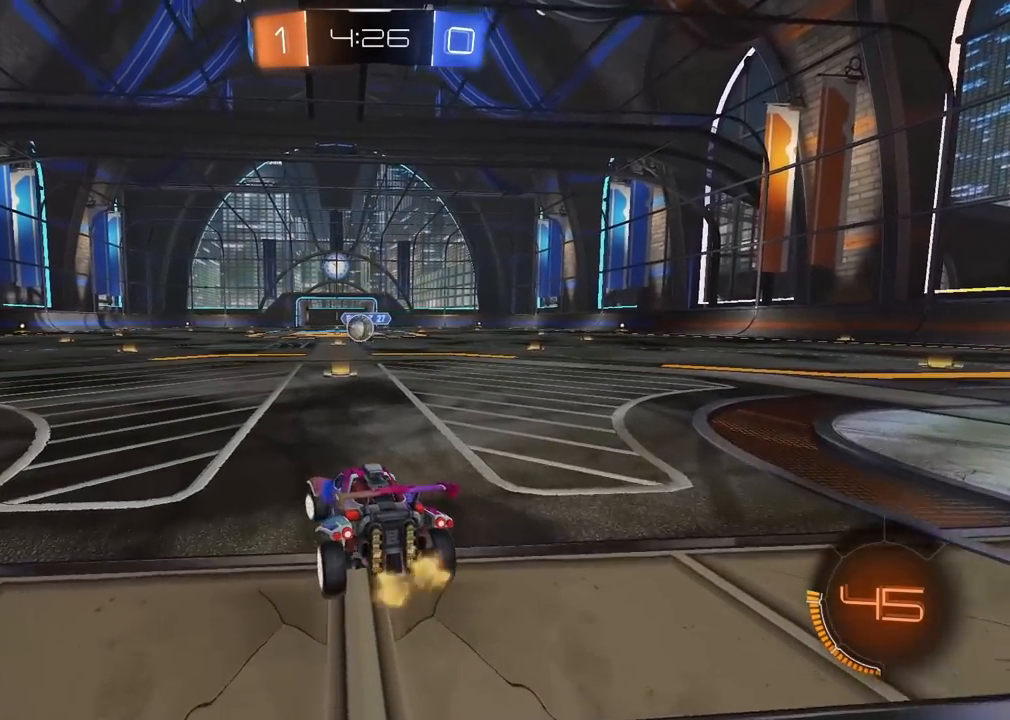
{"buttons": [], "left_stick": "down-right", "right_stick": "center", "events": [[83, "left_stick", "left"], [367, "left_stick", "center"], [483, "R2", "up"], [483, "left_stick", "down-right"]]}